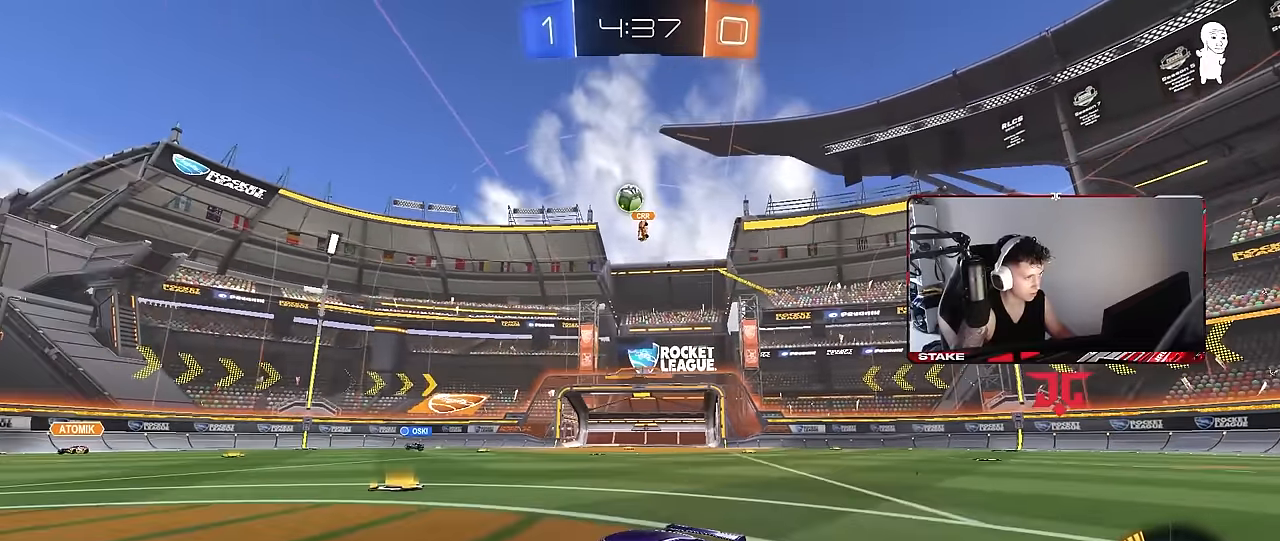
Gameplay with keyboard and mouse; each line is a JSON object with the keys and mouse buttons held at the frame after it. "events" lists presses ("down") and releases ("up") of "1", "2", "3", "4", "5", "a", "alt", "c", "caps_lock", "ctrl", "d", "e", "f", "g", "q", "r", "s", "shift", "space", "t", "tab", "v", "w", "x", "z", "mouse_left", "mouse_wheel" and "mouse_right" between this image and that frame as [ms after this image, input, new state], when the widget could be followed in between. "mouse_left", "mouse_wheel", "mouse_right" = the "left", "wheel", "right" buttons of the "mouse" list. No other keys are recorded. "wheel" means that the mouse wheel is clicked or scrolled. Mouse movement is not recorded.
{"keys": ["d", "w"], "mouse": ["left"], "events": [[217, "a", "up"], [450, "mouse_left", "down"], [500, "d", "down"]]}
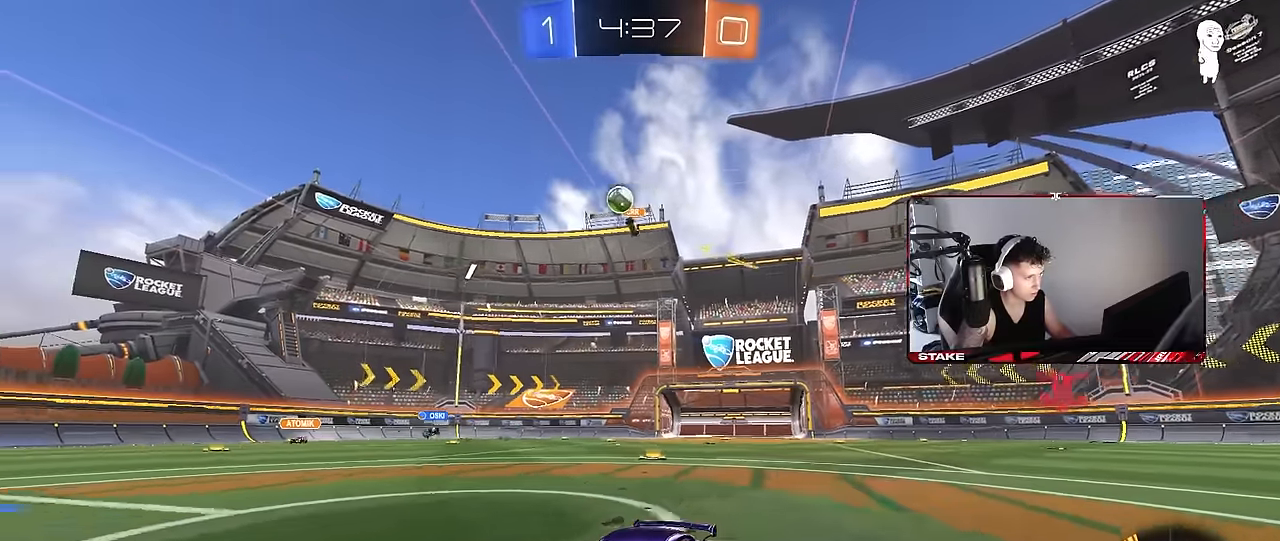
{"keys": ["a", "w"], "mouse": [], "events": [[100, "d", "up"], [233, "mouse_left", "up"], [467, "a", "down"]]}
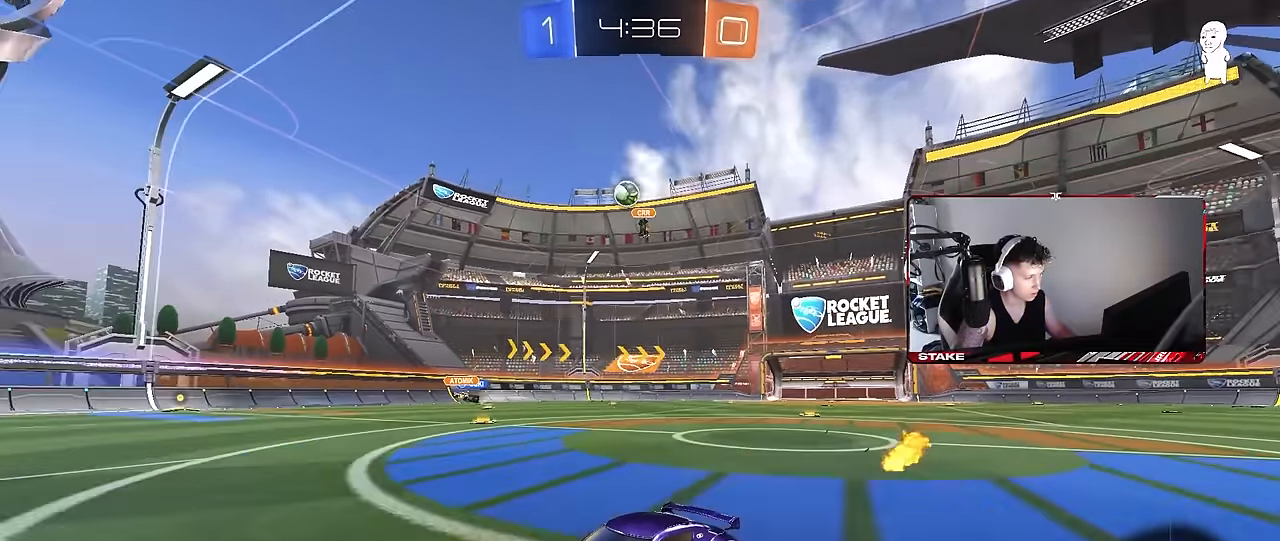
{"keys": ["w"], "mouse": [], "events": [[17, "a", "up"]]}
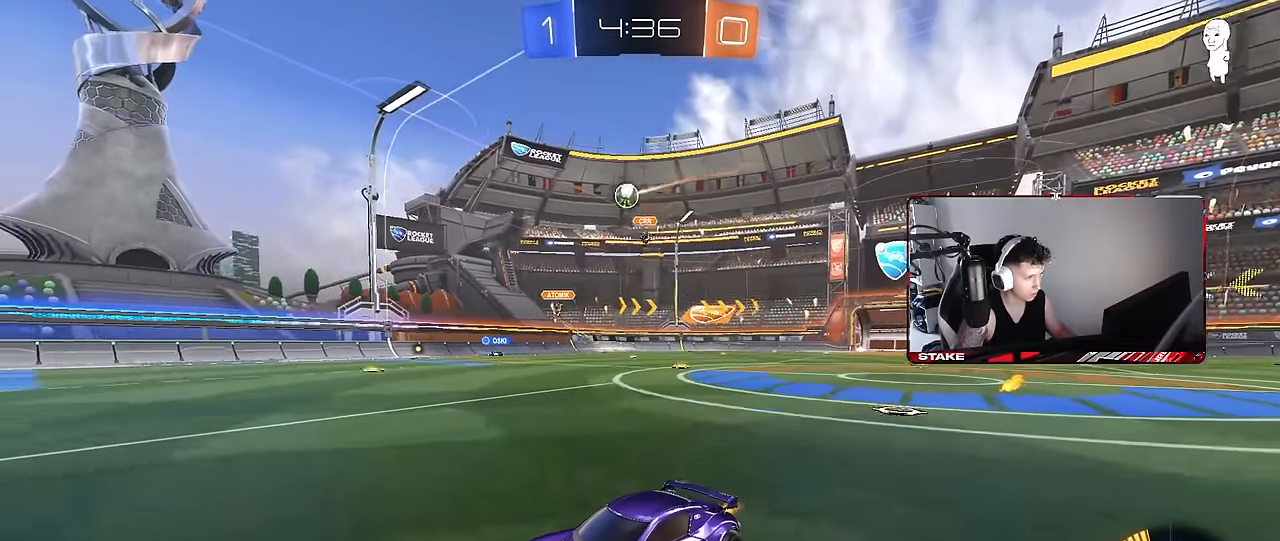
{"keys": ["d"], "mouse": [], "events": [[267, "w", "up"], [317, "s", "down"], [367, "d", "down"], [500, "s", "up"]]}
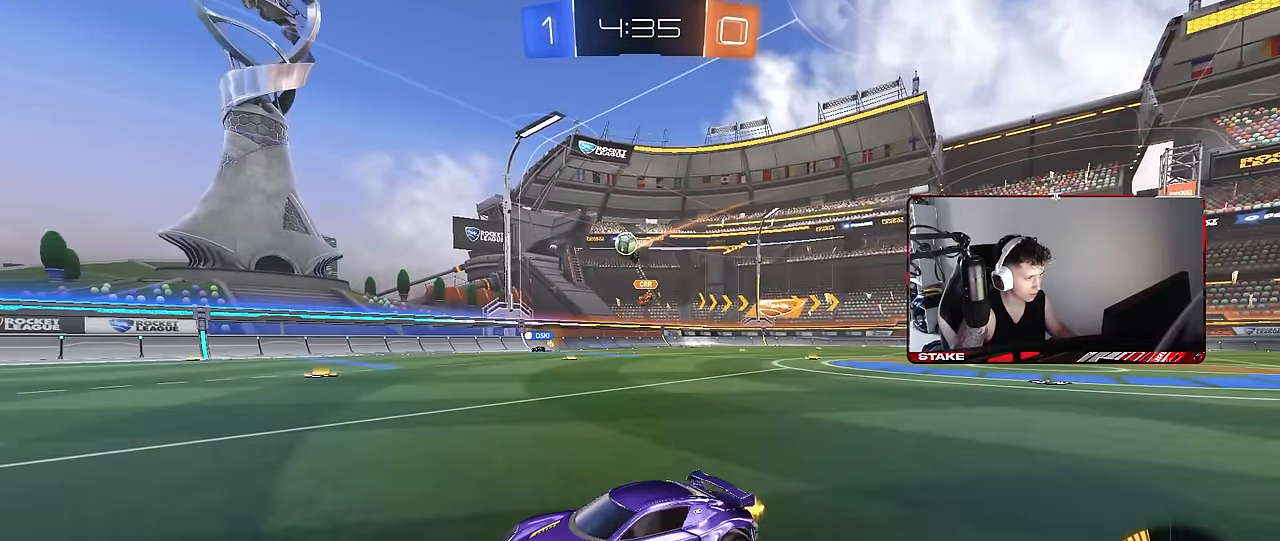
{"keys": ["w"], "mouse": ["left"], "events": [[50, "d", "up"], [100, "a", "down"], [150, "w", "down"], [183, "a", "up"], [183, "d", "down"], [233, "mouse_left", "down"], [333, "d", "up"], [383, "a", "down"], [467, "a", "up"]]}
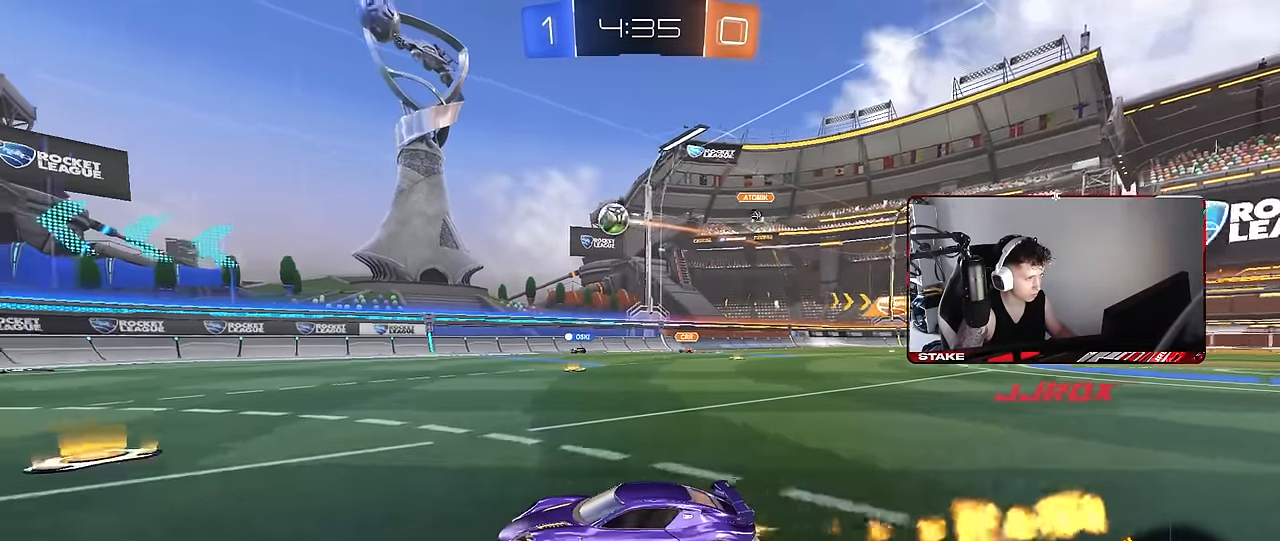
{"keys": ["w"], "mouse": ["left"], "events": []}
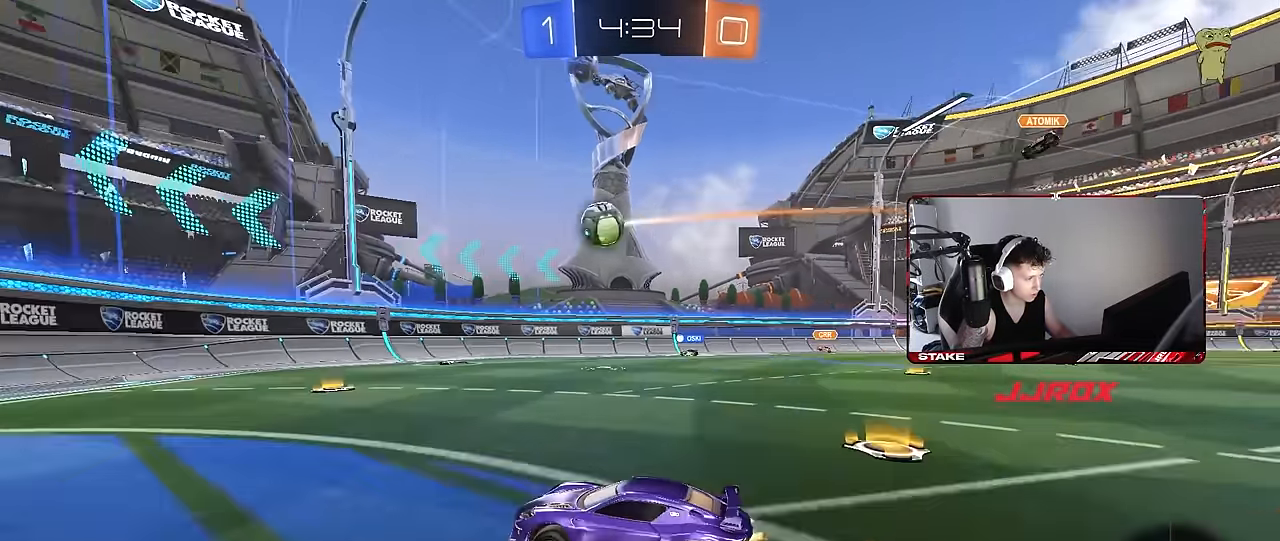
{"keys": ["d", "w"], "mouse": [], "events": [[33, "d", "down"], [33, "mouse_left", "up"], [217, "shift", "down"], [417, "shift", "up"]]}
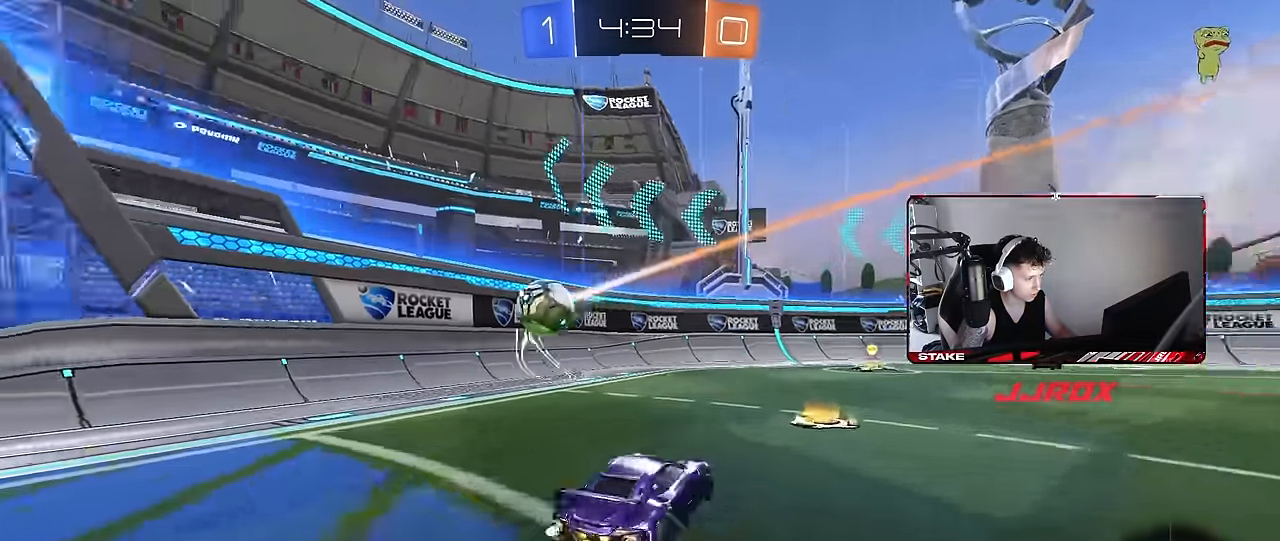
{"keys": ["w"], "mouse": [], "events": [[50, "w", "up"], [283, "d", "up"], [283, "w", "down"], [383, "d", "down"], [433, "d", "up"]]}
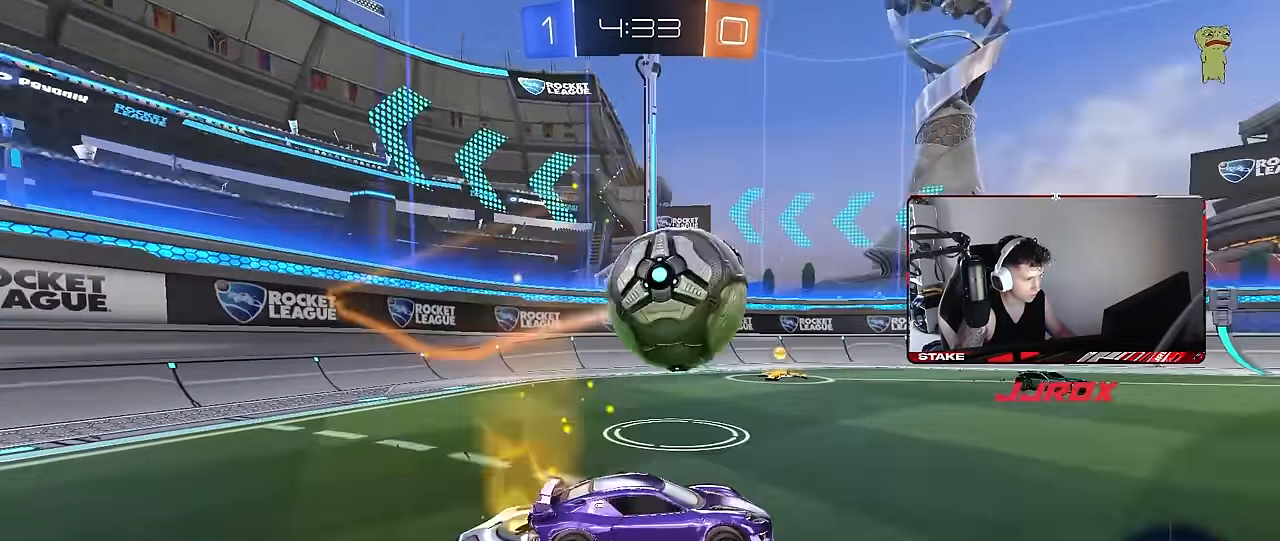
{"keys": ["a", "s", "shift"], "mouse": ["left"], "events": [[17, "d", "down"], [17, "mouse_left", "down"], [17, "w", "up"], [67, "mouse_right", "down"], [117, "d", "up"], [167, "a", "down"], [167, "mouse_right", "up"], [167, "shift", "down"], [167, "w", "down"], [250, "mouse_right", "down"], [250, "space", "down"], [300, "s", "down"], [300, "w", "up"], [433, "mouse_right", "up"], [433, "space", "up"]]}
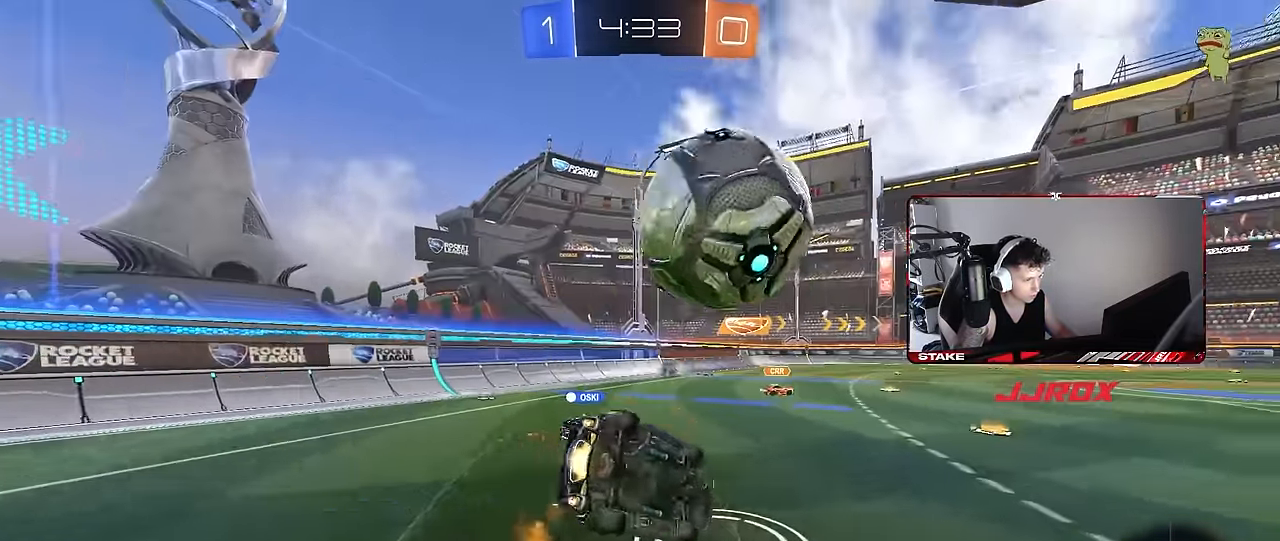
{"keys": ["a", "s"], "mouse": [], "events": [[233, "s", "up"], [267, "mouse_left", "up"], [317, "s", "down"], [500, "shift", "up"]]}
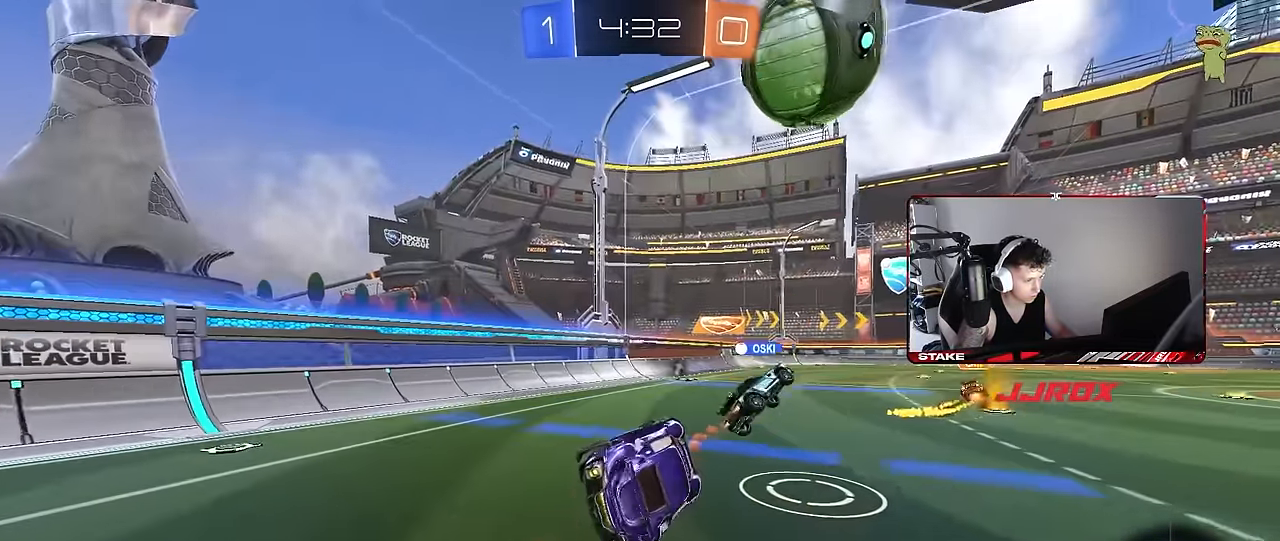
{"keys": ["w"], "mouse": ["left"], "events": [[50, "s", "up"], [100, "a", "up"], [150, "space", "down"], [233, "mouse_left", "down"], [334, "space", "up"], [334, "w", "down"], [384, "a", "down"], [467, "a", "up"]]}
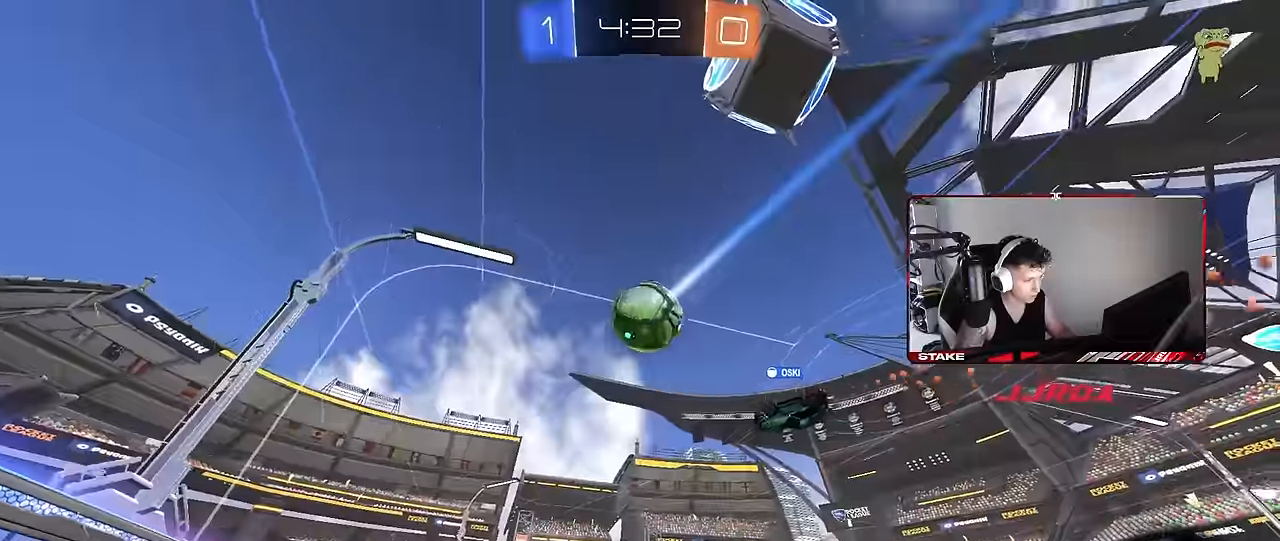
{"keys": ["a", "shift"], "mouse": [], "events": [[117, "mouse_left", "up"], [200, "d", "down"], [250, "d", "up"], [350, "a", "down"], [484, "shift", "down"], [484, "w", "up"]]}
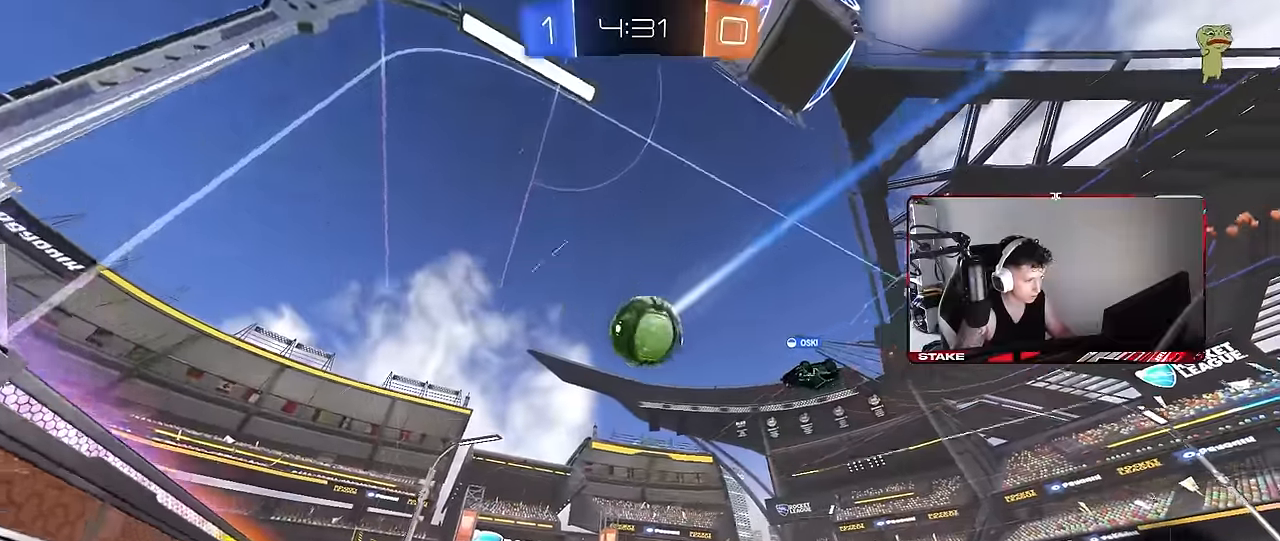
{"keys": ["a", "shift", "w"], "mouse": [], "events": [[34, "w", "down"], [84, "shift", "up"], [184, "shift", "down"], [267, "shift", "up"], [500, "shift", "down"]]}
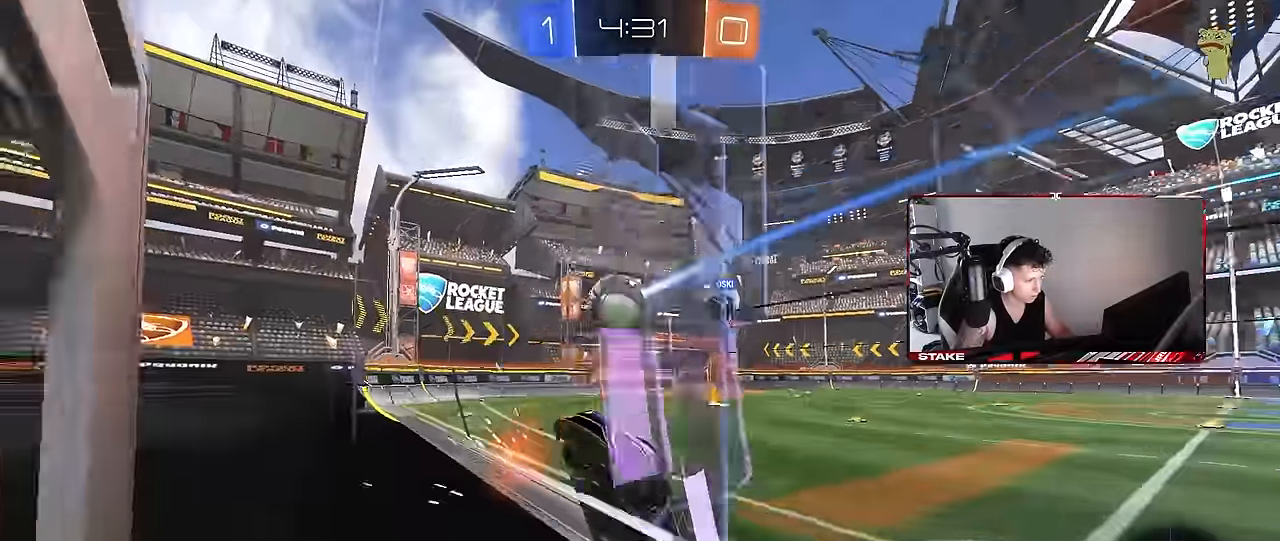
{"keys": ["a", "w"], "mouse": [], "events": [[100, "shift", "up"]]}
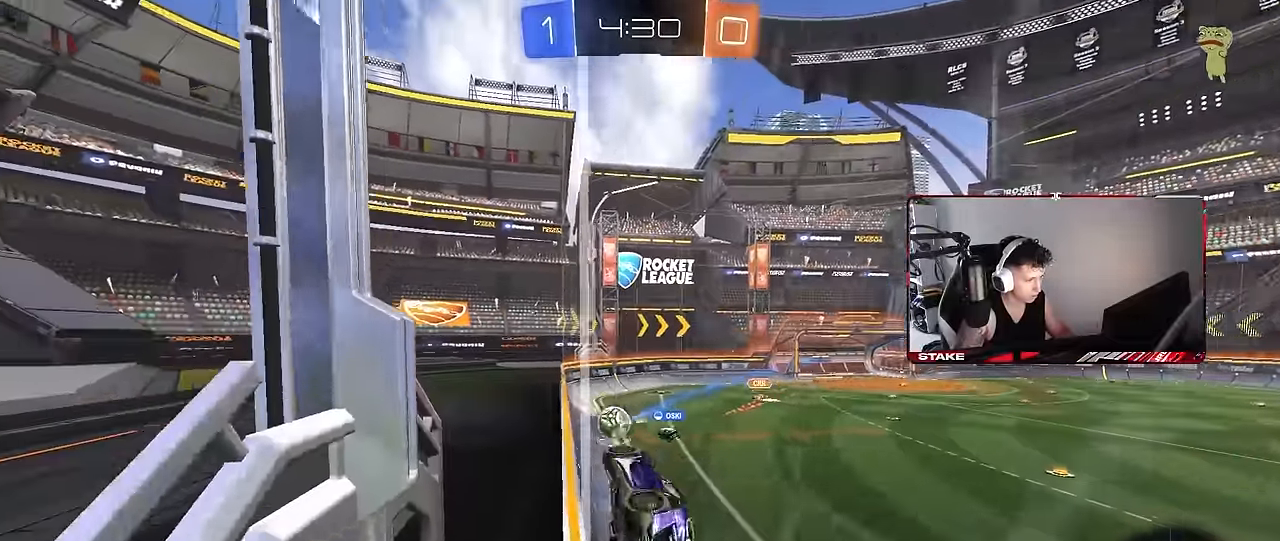
{"keys": ["d", "s"], "mouse": [], "events": [[200, "a", "up"], [200, "mouse_right", "down"], [250, "d", "down"], [250, "space", "down"], [250, "w", "up"], [300, "s", "down"], [300, "shift", "down"], [350, "space", "up"], [484, "mouse_right", "up"], [484, "shift", "up"]]}
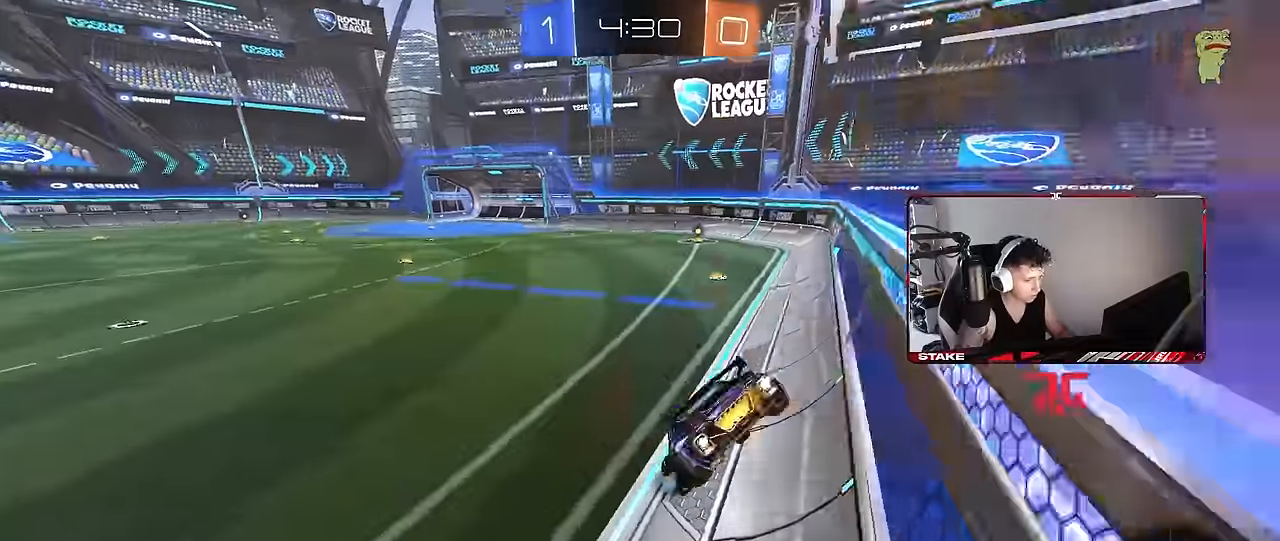
{"keys": ["d", "w"], "mouse": ["left"], "events": [[84, "s", "up"], [134, "d", "up"], [184, "w", "down"], [217, "mouse_right", "down"], [317, "d", "down"], [317, "mouse_left", "down"], [367, "mouse_right", "up"]]}
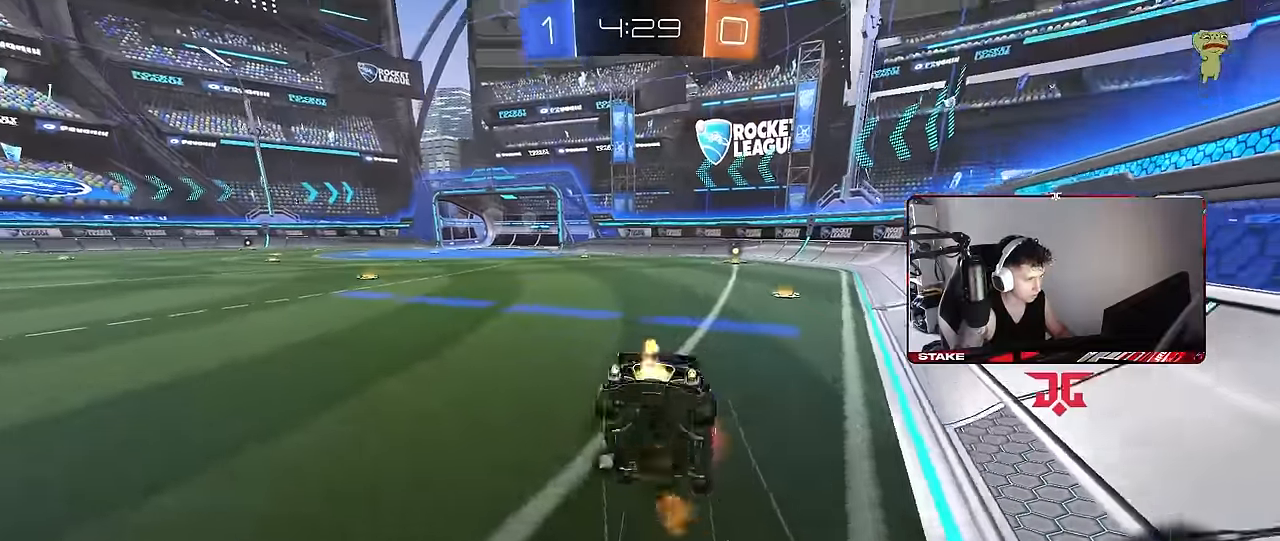
{"keys": ["d", "shift", "w"], "mouse": [], "events": [[50, "a", "down"], [50, "d", "up"], [100, "a", "up"], [100, "mouse_left", "up"], [284, "space", "down"], [334, "d", "down"], [384, "shift", "down"], [434, "space", "up"]]}
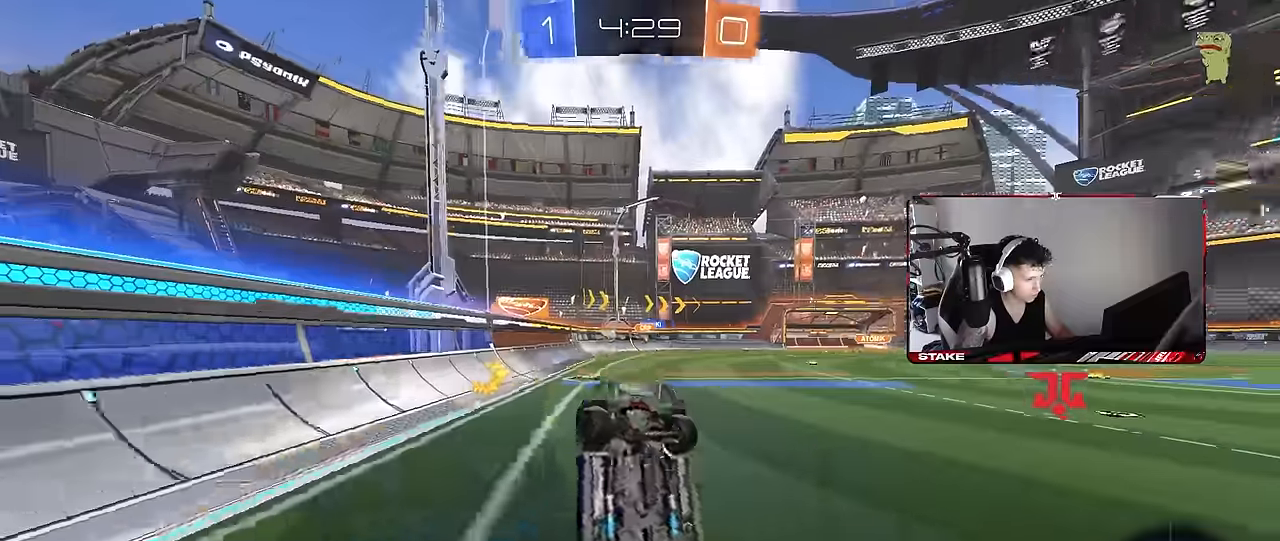
{"keys": ["d", "space", "w"], "mouse": [], "events": [[17, "shift", "up"], [300, "d", "up"], [300, "w", "up"], [350, "d", "down"], [400, "w", "down"], [450, "space", "down"]]}
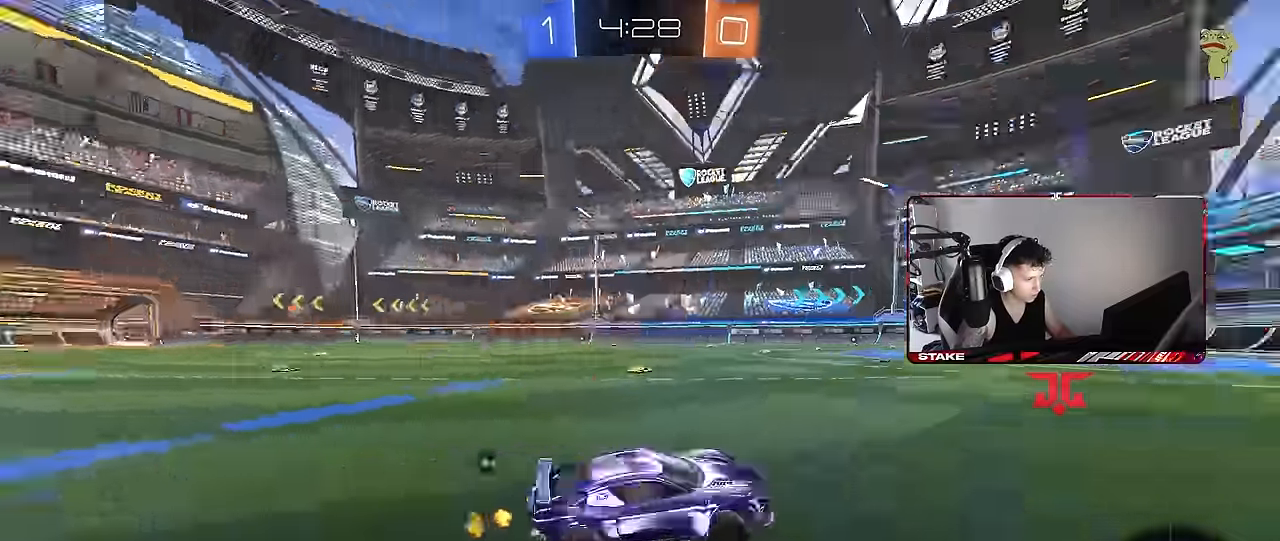
{"keys": ["w"], "mouse": [], "events": [[84, "space", "up"], [217, "d", "up"], [367, "space", "down"], [417, "d", "down"], [450, "space", "up"], [500, "d", "up"]]}
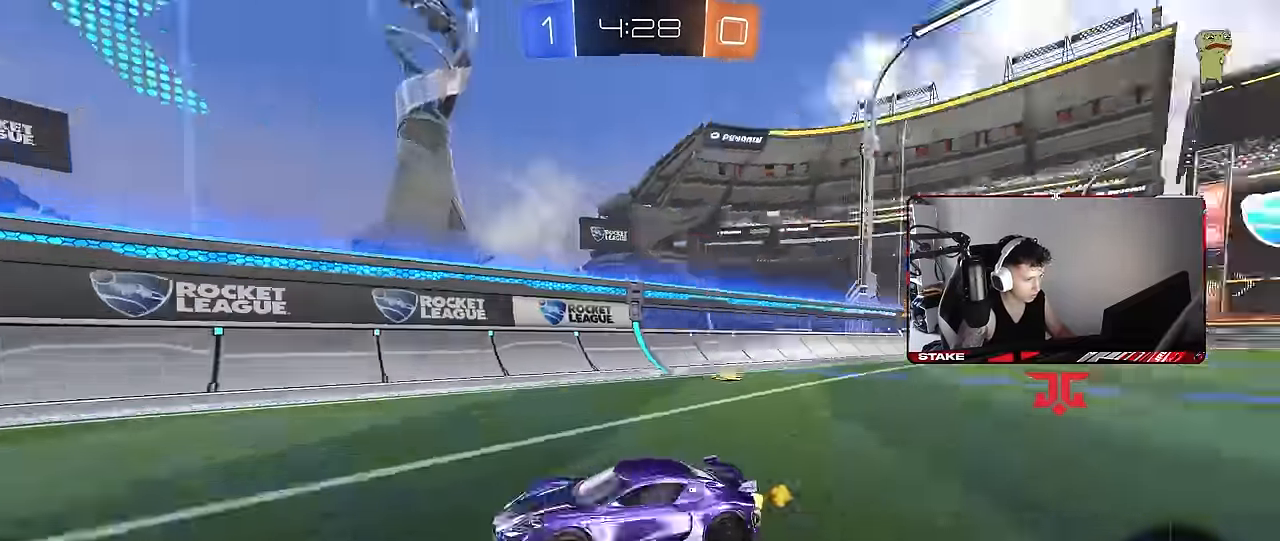
{"keys": ["a", "w"], "mouse": [], "events": [[50, "a", "down"], [50, "shift", "down"], [284, "shift", "up"]]}
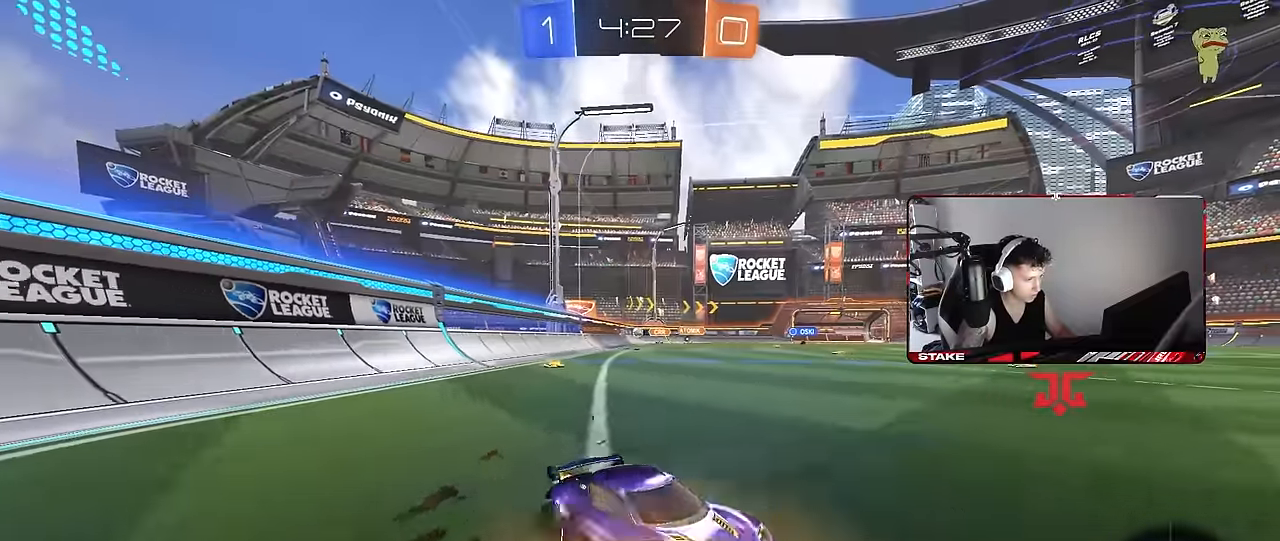
{"keys": ["a", "w"], "mouse": [], "events": [[167, "shift", "down"], [250, "shift", "up"]]}
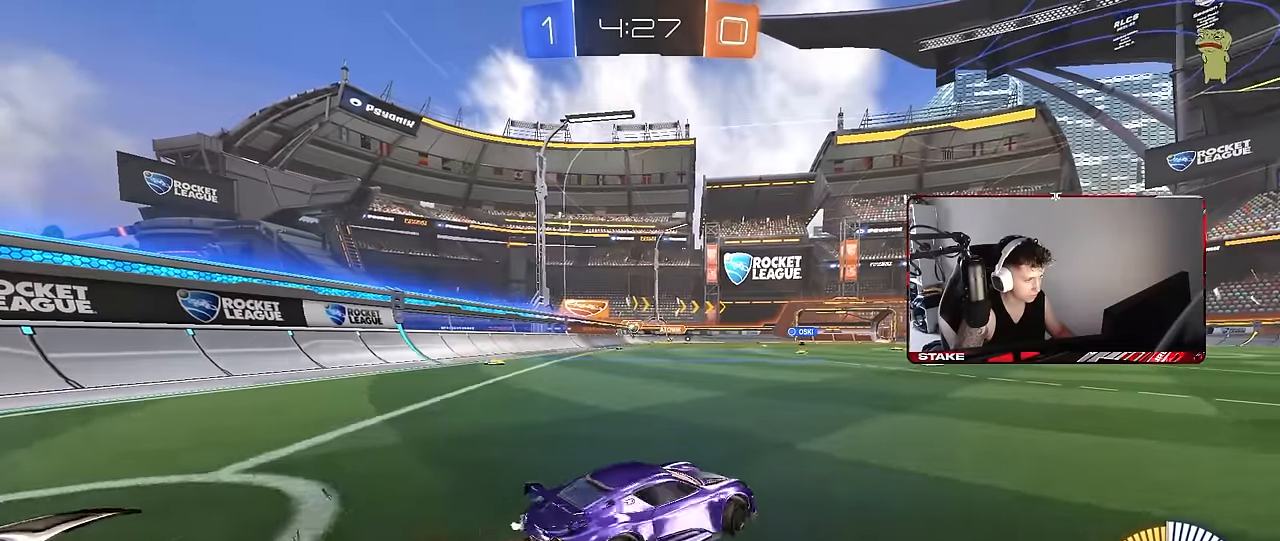
{"keys": ["w"], "mouse": [], "events": [[184, "shift", "down"], [267, "shift", "up"], [500, "a", "up"]]}
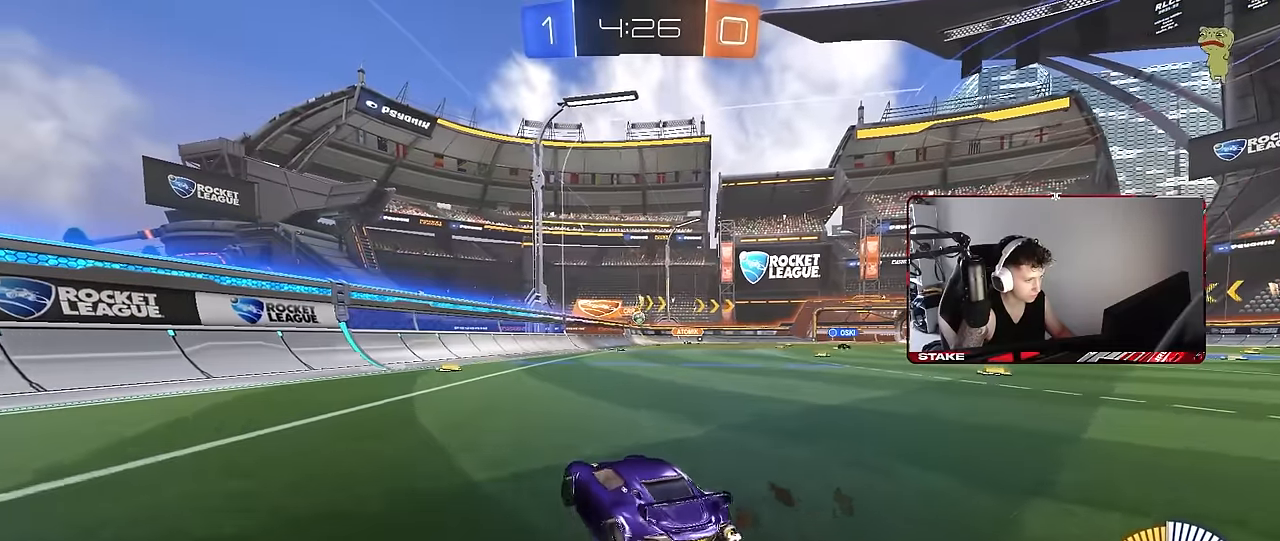
{"keys": ["d", "w"], "mouse": [], "events": [[184, "d", "down"], [284, "d", "up"], [384, "d", "down"]]}
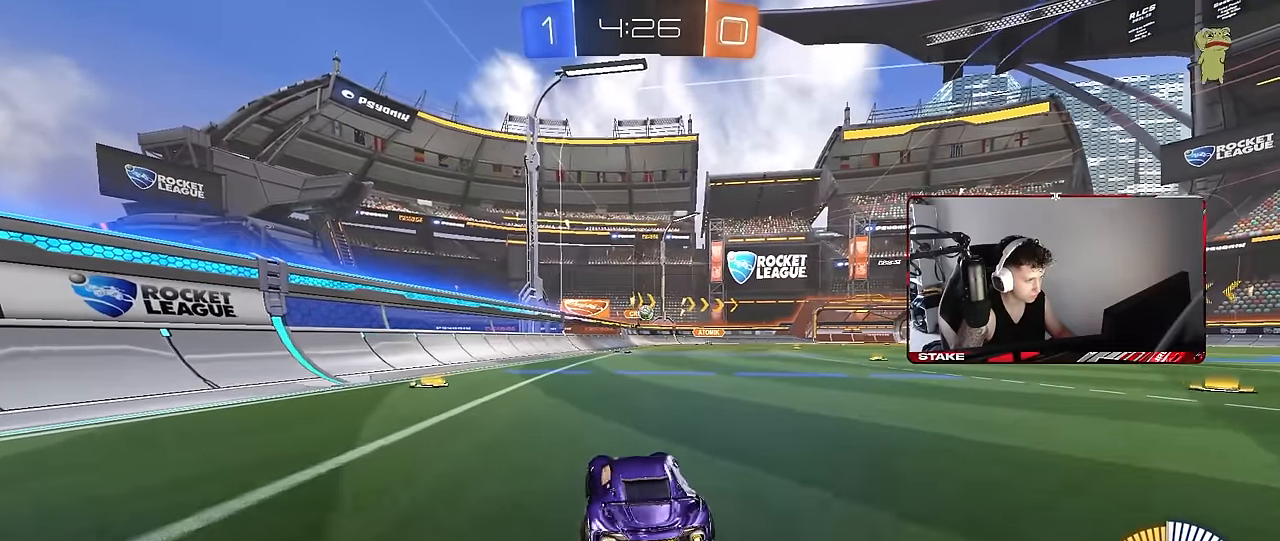
{"keys": ["d", "shift", "w"], "mouse": [], "events": [[17, "d", "up"], [167, "mouse_left", "down"], [350, "mouse_left", "up"], [434, "d", "down"], [434, "shift", "down"]]}
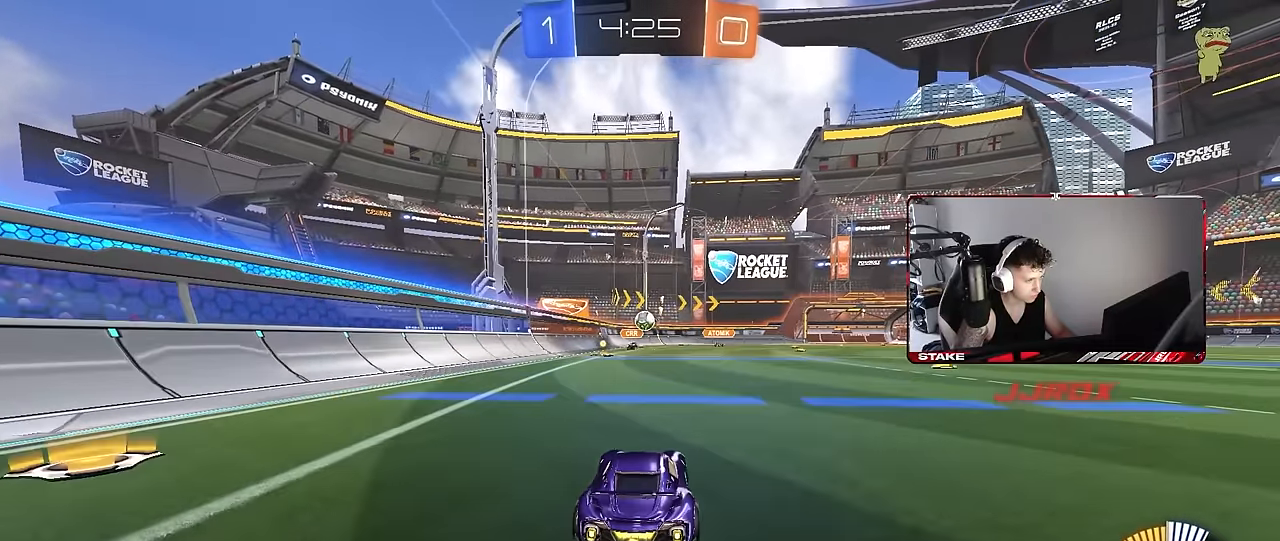
{"keys": ["d", "w"], "mouse": [], "events": [[184, "shift", "up"]]}
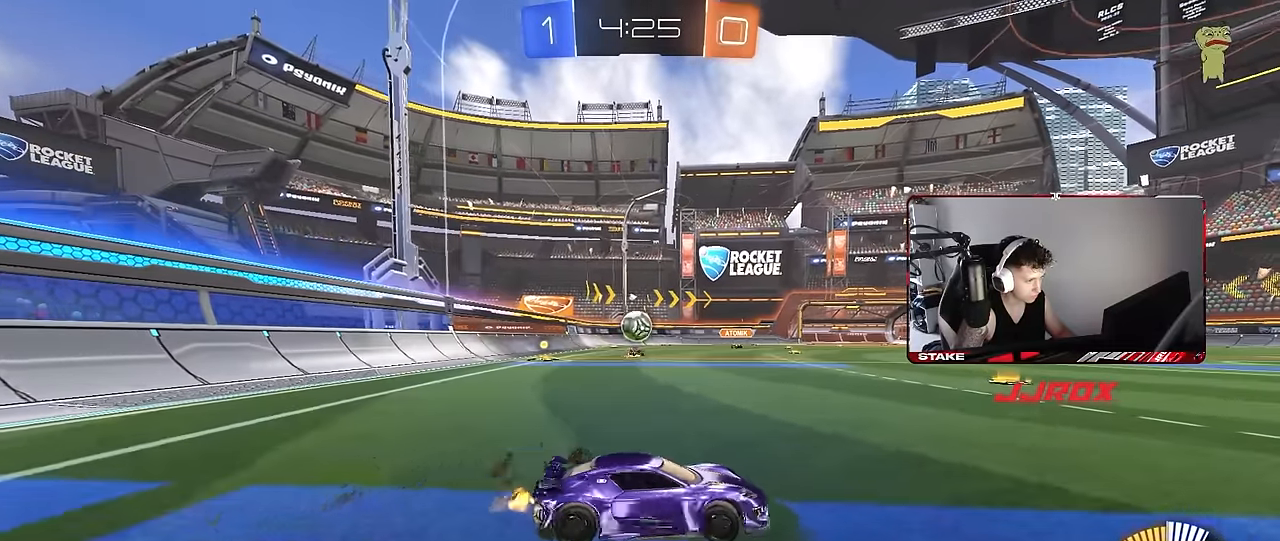
{"keys": ["a"], "mouse": [], "events": [[50, "w", "up"], [184, "w", "down"], [384, "d", "up"], [384, "w", "up"], [434, "a", "down"]]}
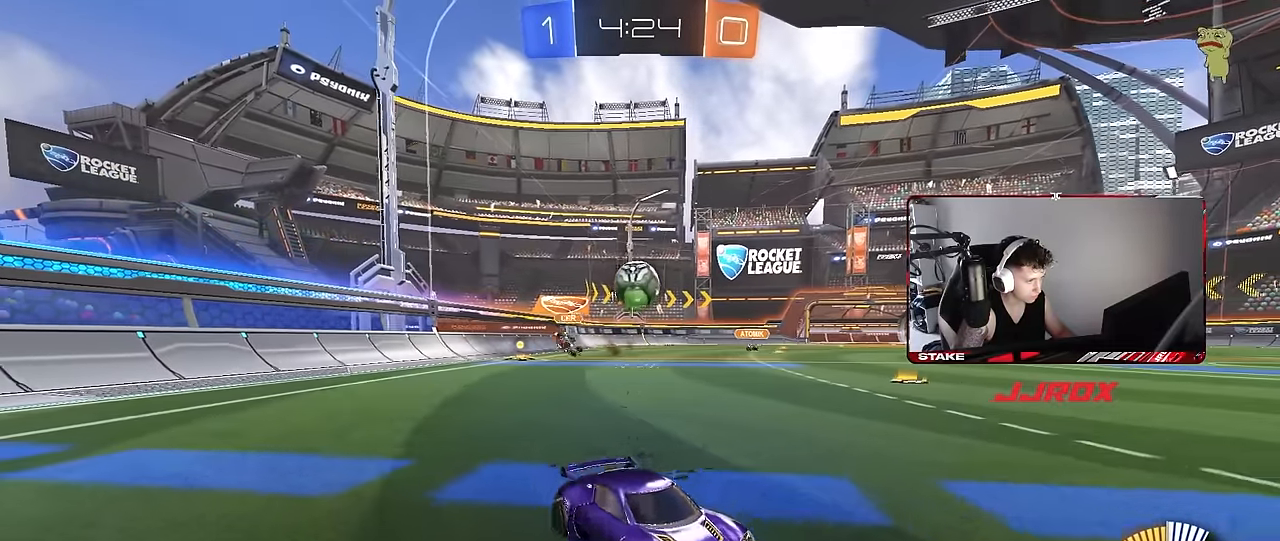
{"keys": ["w"], "mouse": [], "events": [[67, "a", "up"], [117, "d", "down"], [250, "mouse_left", "down"], [250, "w", "down"], [450, "d", "up"], [450, "mouse_left", "up"]]}
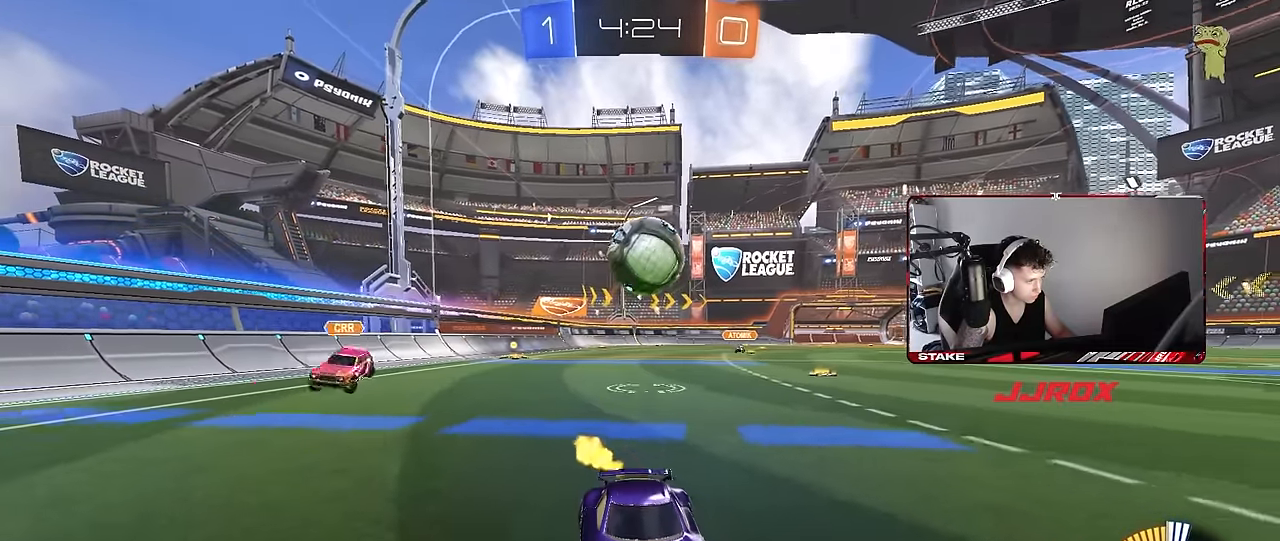
{"keys": ["a", "w"], "mouse": [], "events": [[84, "a", "down"], [84, "shift", "down"], [317, "shift", "up"], [317, "w", "up"], [500, "w", "down"]]}
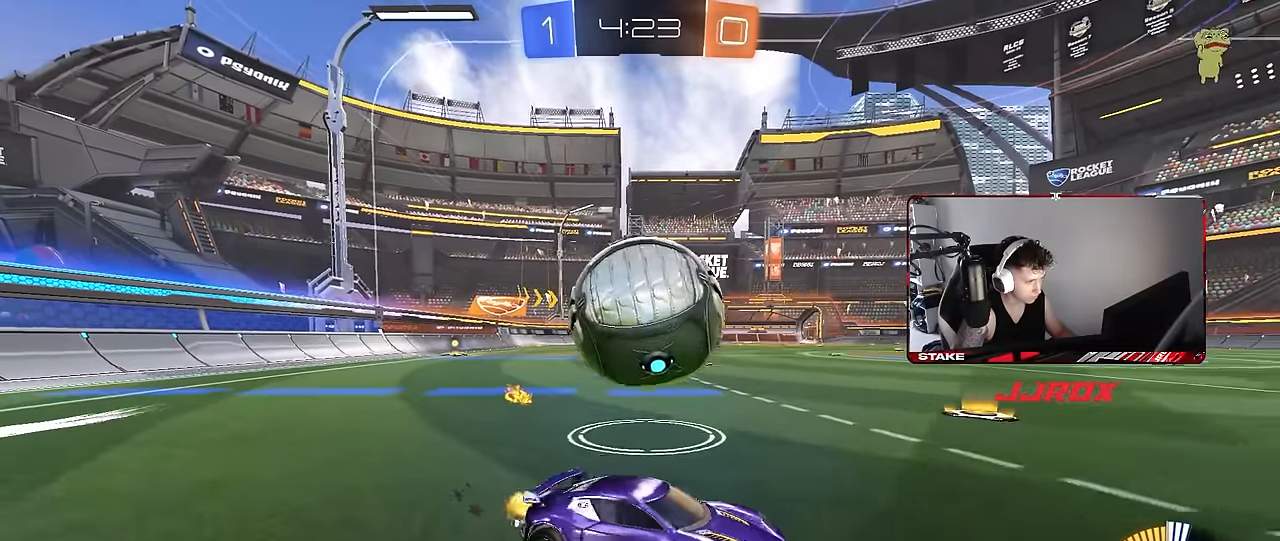
{"keys": ["d", "w"], "mouse": ["left"], "events": [[334, "mouse_left", "down"], [467, "a", "up"], [467, "d", "down"]]}
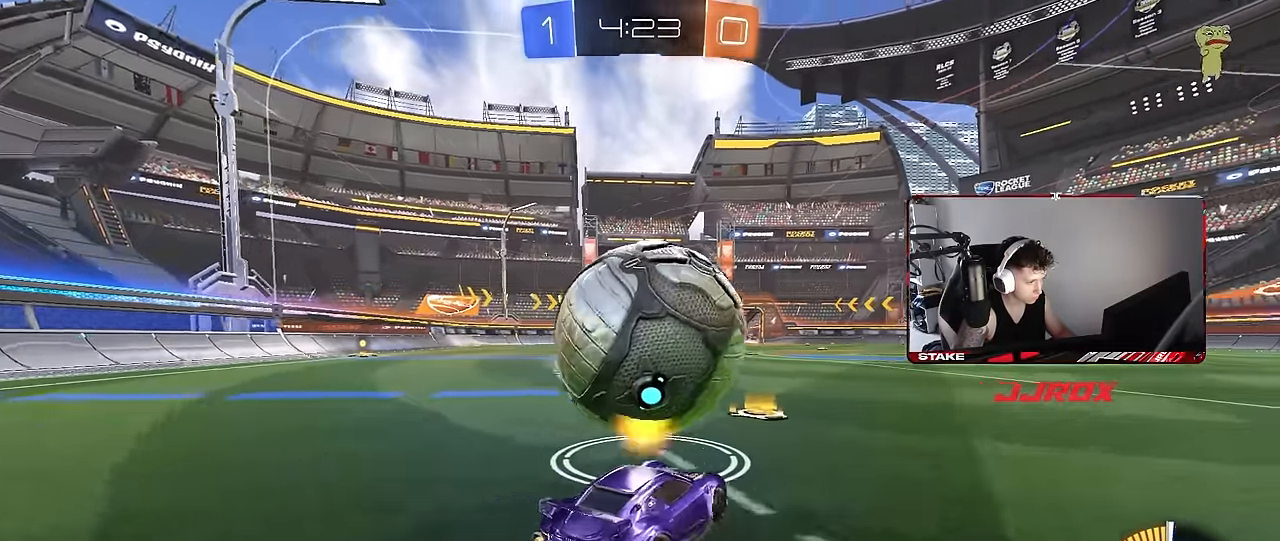
{"keys": ["space"], "mouse": [], "events": [[67, "d", "up"], [167, "a", "down"], [250, "a", "up"], [250, "mouse_left", "up"], [350, "w", "up"], [400, "d", "down"], [450, "d", "up"], [450, "space", "down"]]}